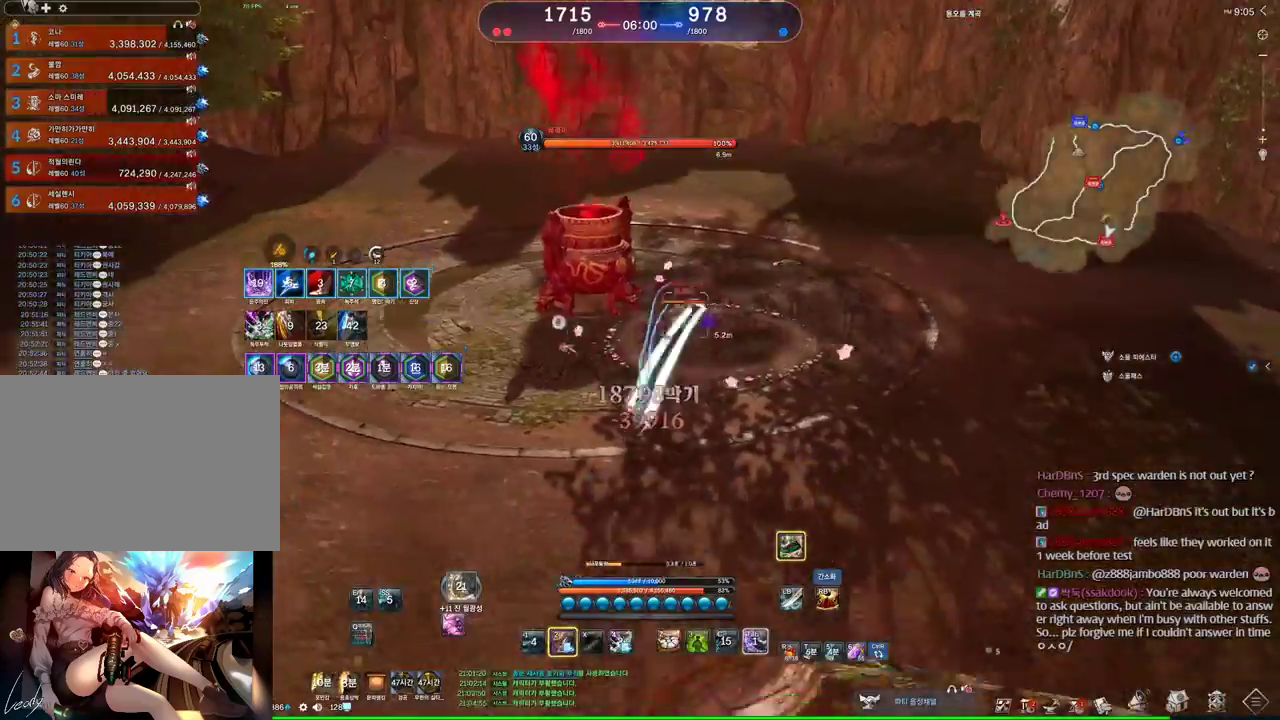
Gameplay with keyboard and mouse; each line is a JSON object with the keys and mouse buttons held at the frame after it. "events" lists presses ("down") and releases ("up") of "1", "2", "3", "4", "5", "a", "alt", "c", "ctrl", "d", "e", "f", "m", "q", "r", "s", "shift", "space", "t", "tab", "tilde", "v", "w", "x", "z", "mouse_left", "mouse_wheel" and "mouse_right" between this image and that frame as [ms after this image, input, new state], when the widget could be followed in between. "mouse_left", "mouse_wheel", "mouse_right" = the "left", "wheel", "right" buttons of the "mouse" list. No other keys are recorded. "wheel" means that the mouse wheel is clicked or scrolled. Mouse movement is not recorded. Not read: other_keys.
{"keys": [], "mouse": [], "events": [[134, "w", "down"], [267, "w", "up"]]}
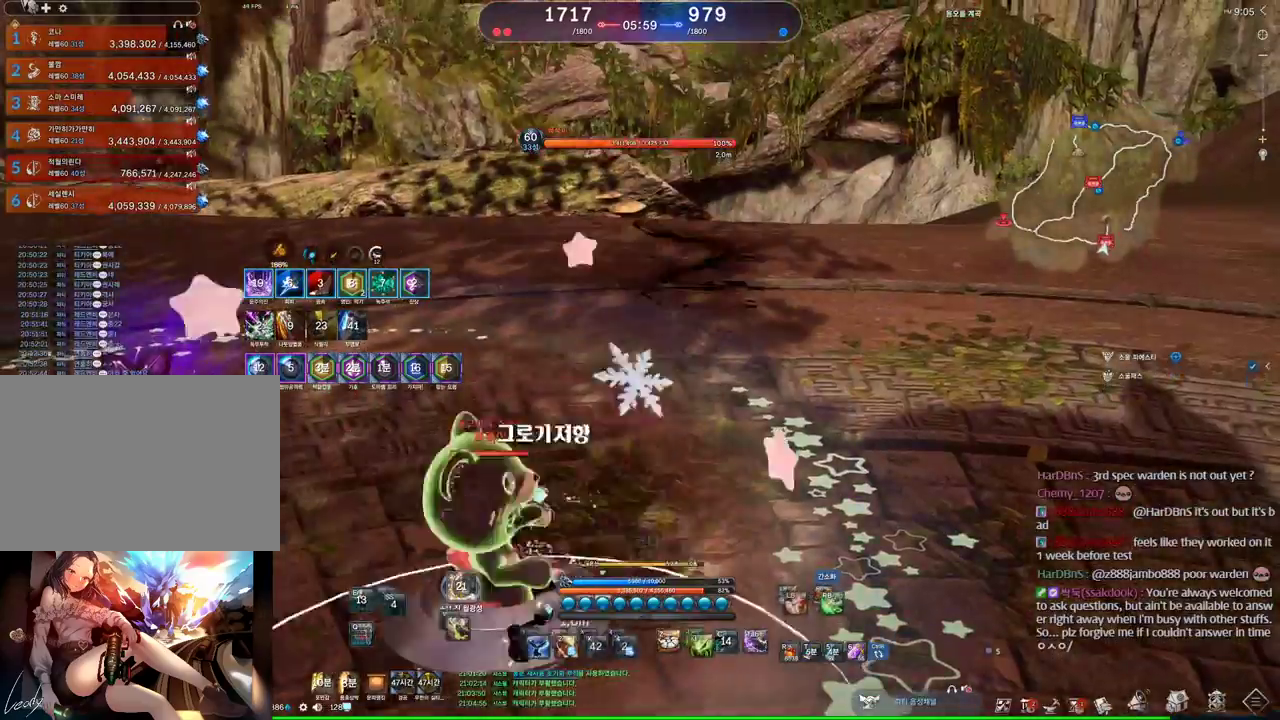
{"keys": ["d"], "mouse": [], "events": [[100, "d", "down"]]}
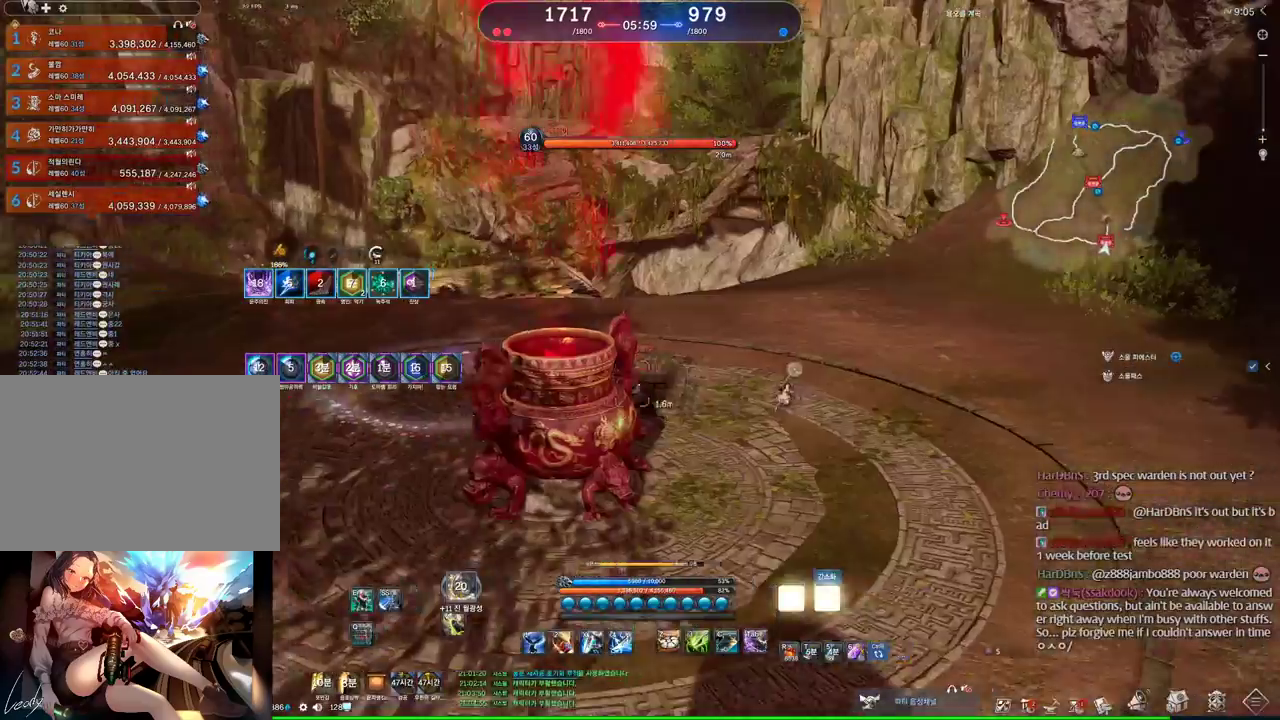
{"keys": ["d"], "mouse": [], "events": []}
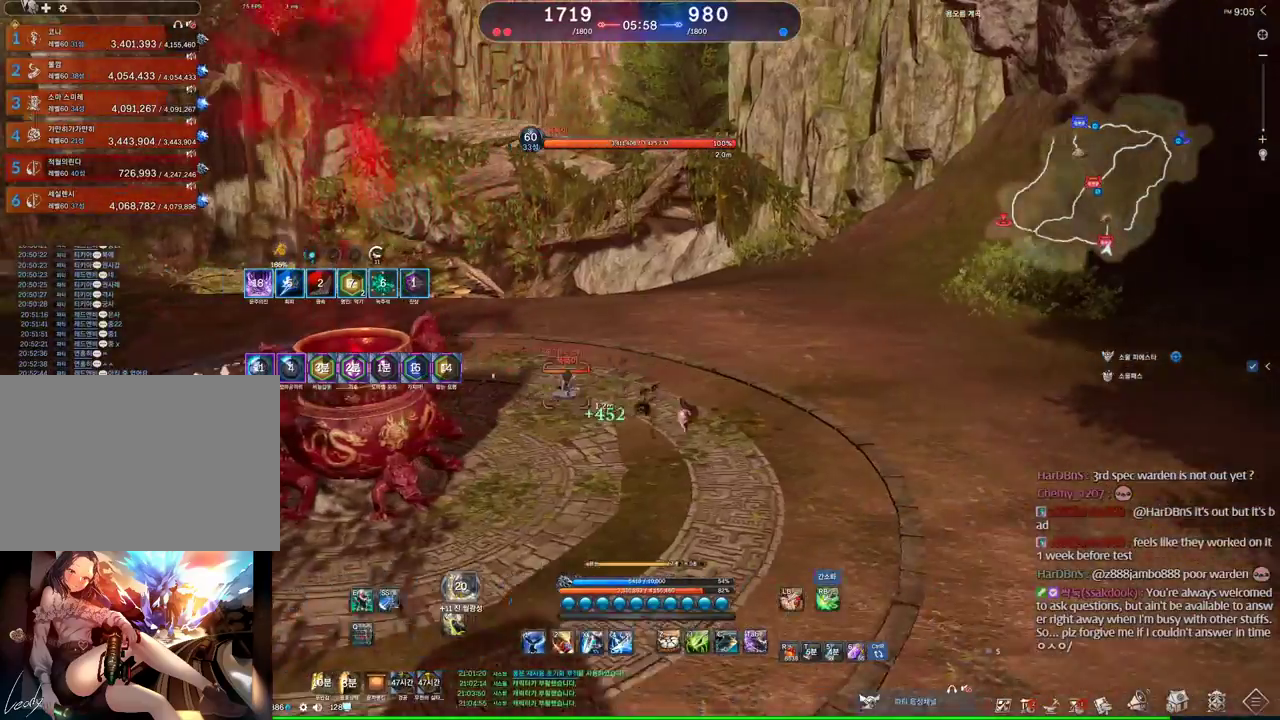
{"keys": [], "mouse": [], "events": [[167, "d", "up"]]}
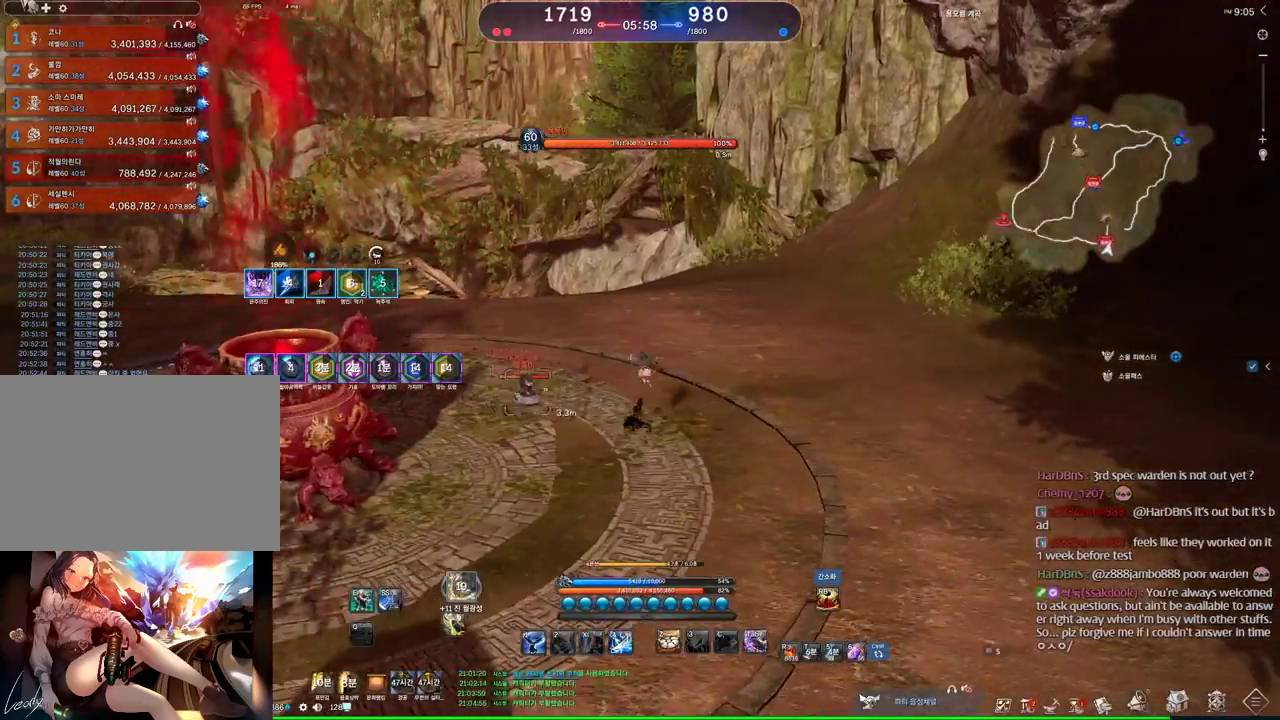
{"keys": ["d", "w"], "mouse": [], "events": [[134, "d", "down"], [367, "w", "down"]]}
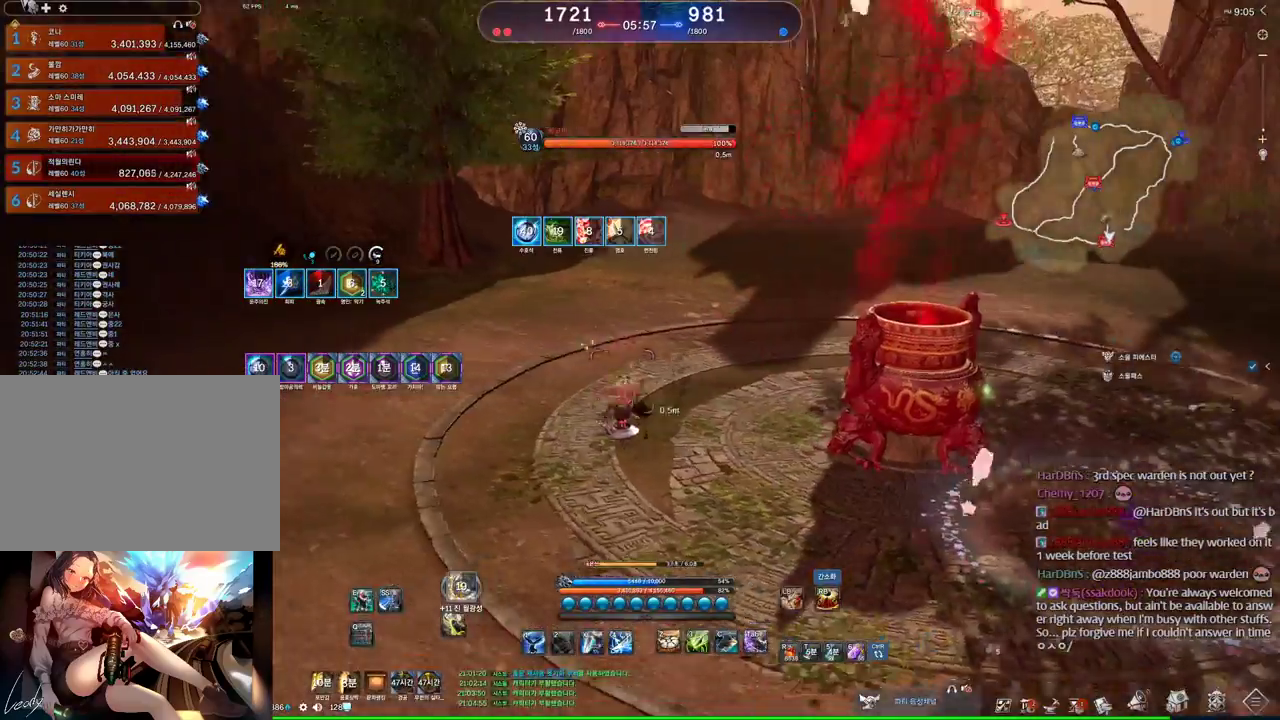
{"keys": [], "mouse": [], "events": [[267, "w", "up"], [367, "d", "up"]]}
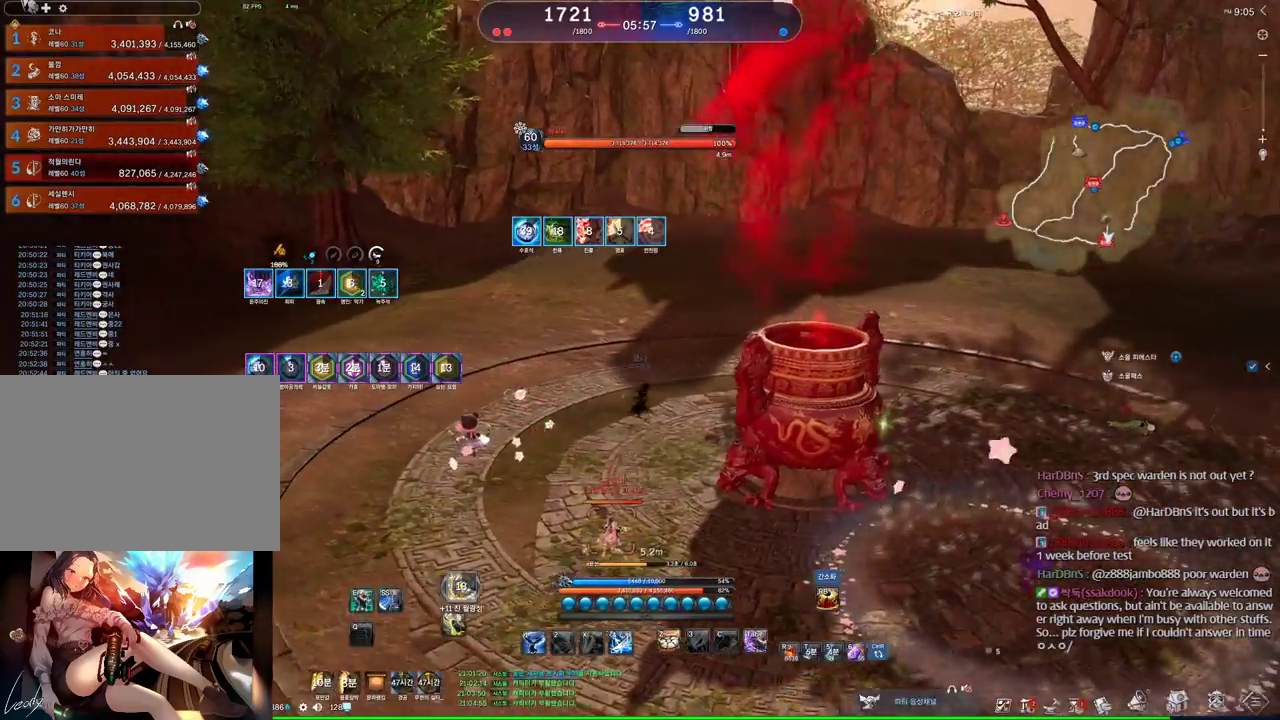
{"keys": [], "mouse": [], "events": []}
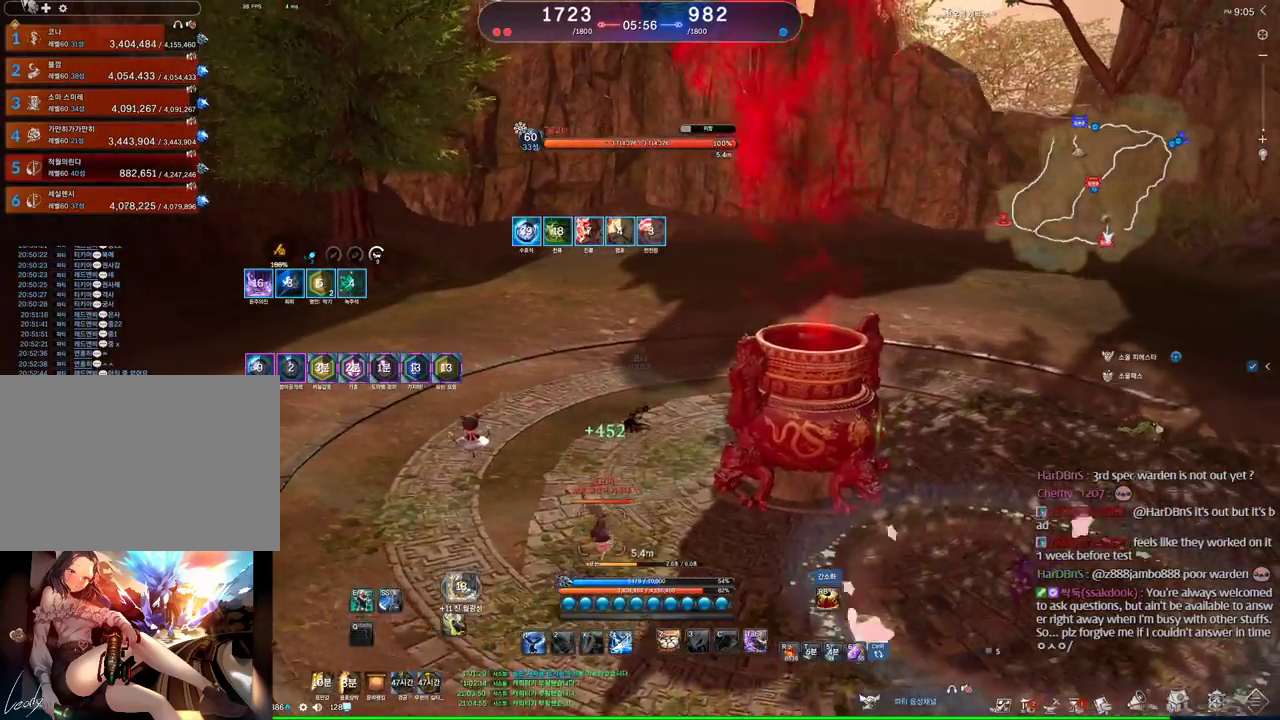
{"keys": ["1", "s"], "mouse": [], "events": [[134, "s", "down"], [200, "s", "up"], [234, "s", "down"], [500, "1", "down"]]}
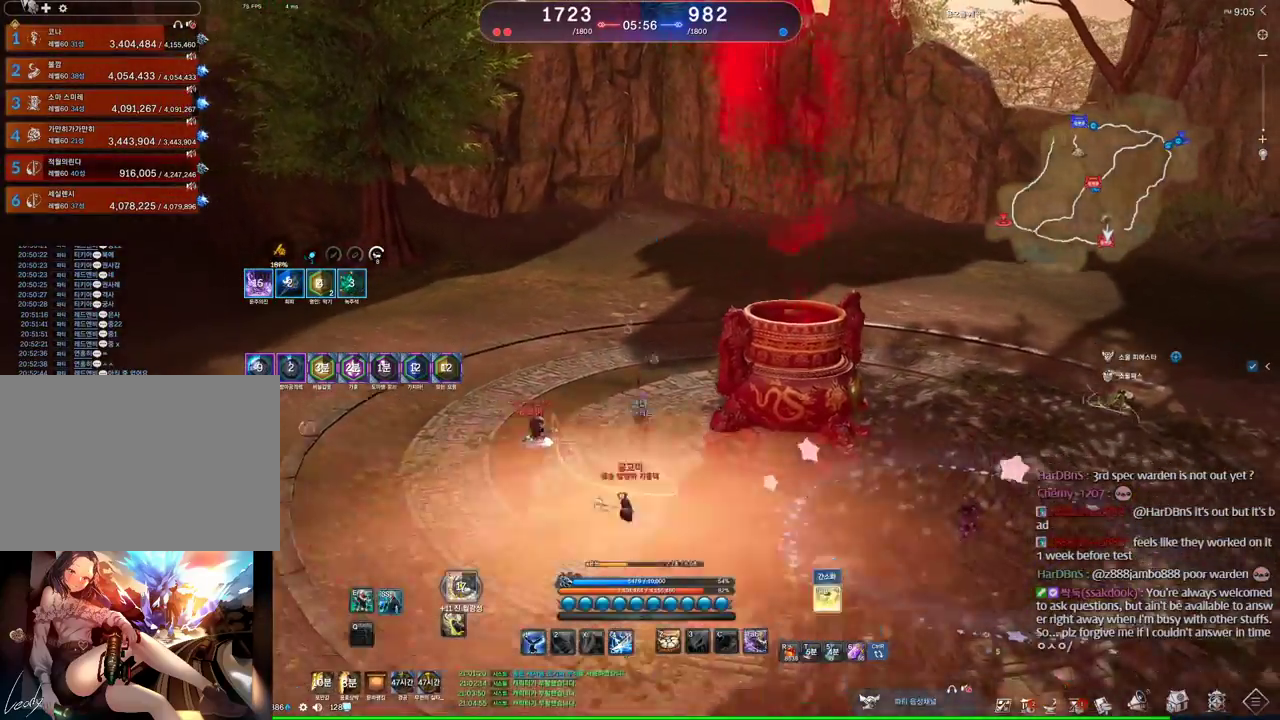
{"keys": ["d"], "mouse": [], "events": [[134, "1", "up"], [234, "d", "down"], [234, "s", "up"]]}
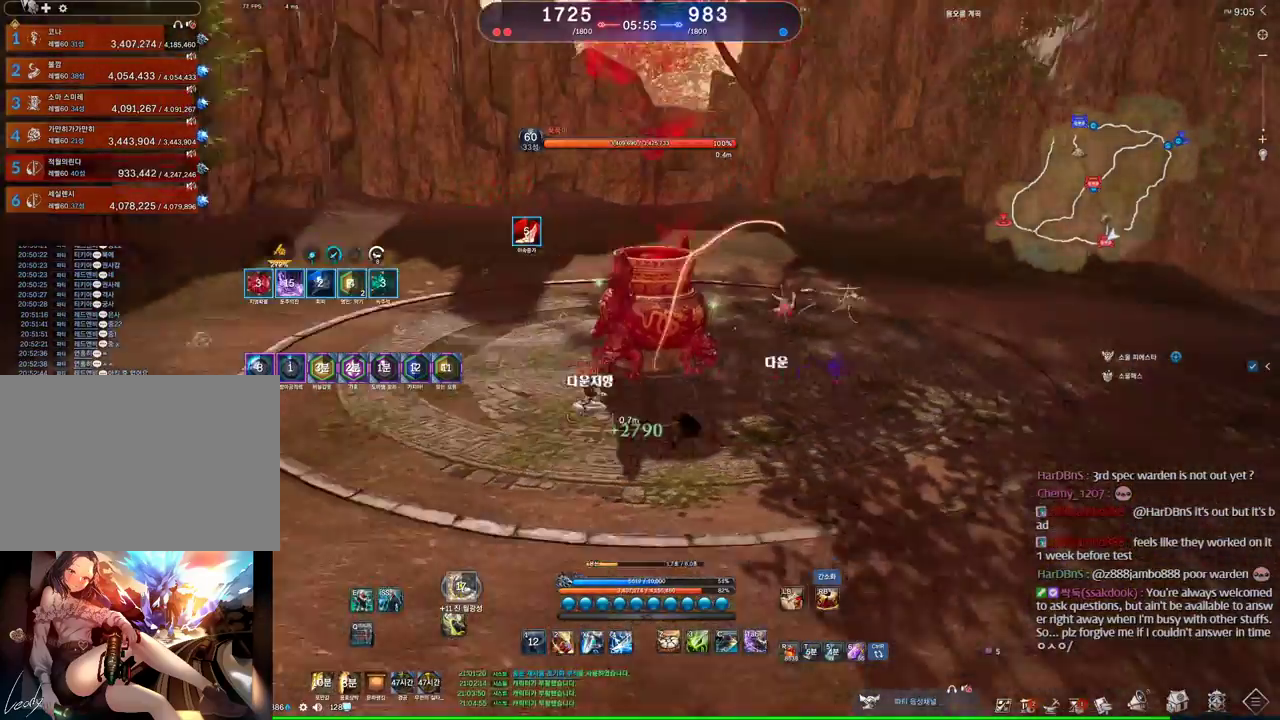
{"keys": [], "mouse": [], "events": [[300, "d", "up"]]}
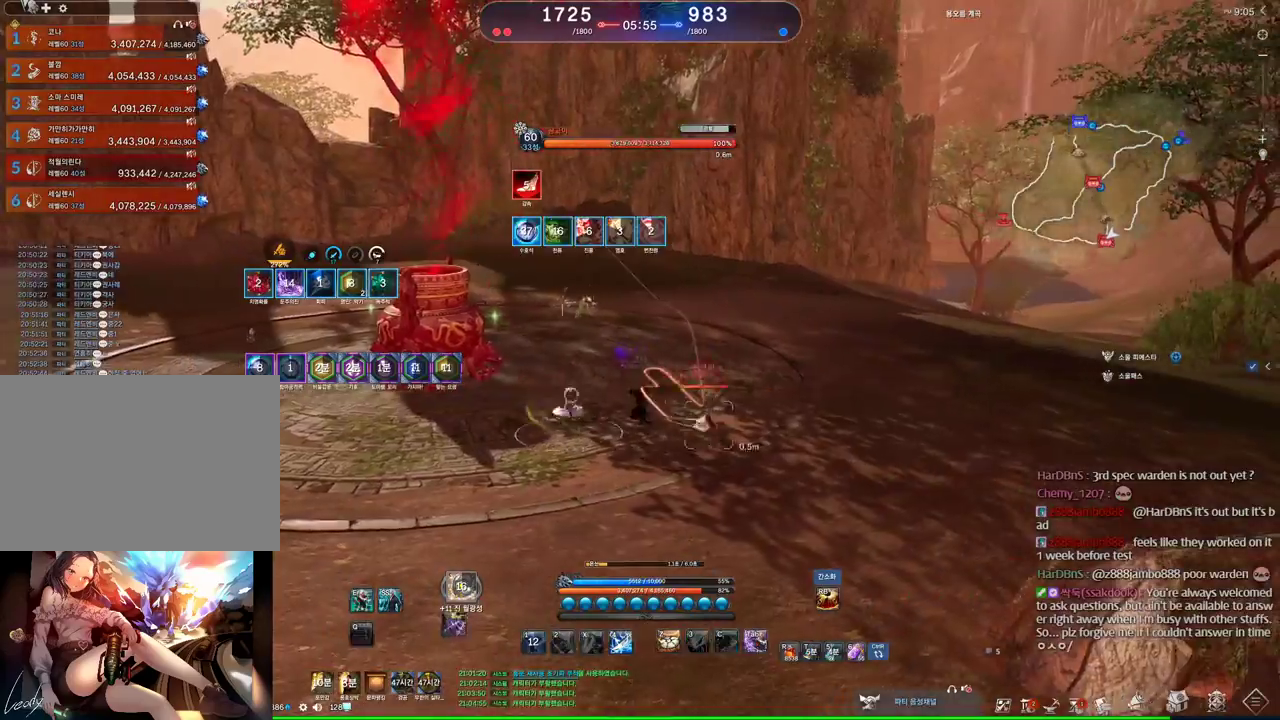
{"keys": ["w"], "mouse": [], "events": [[467, "w", "down"]]}
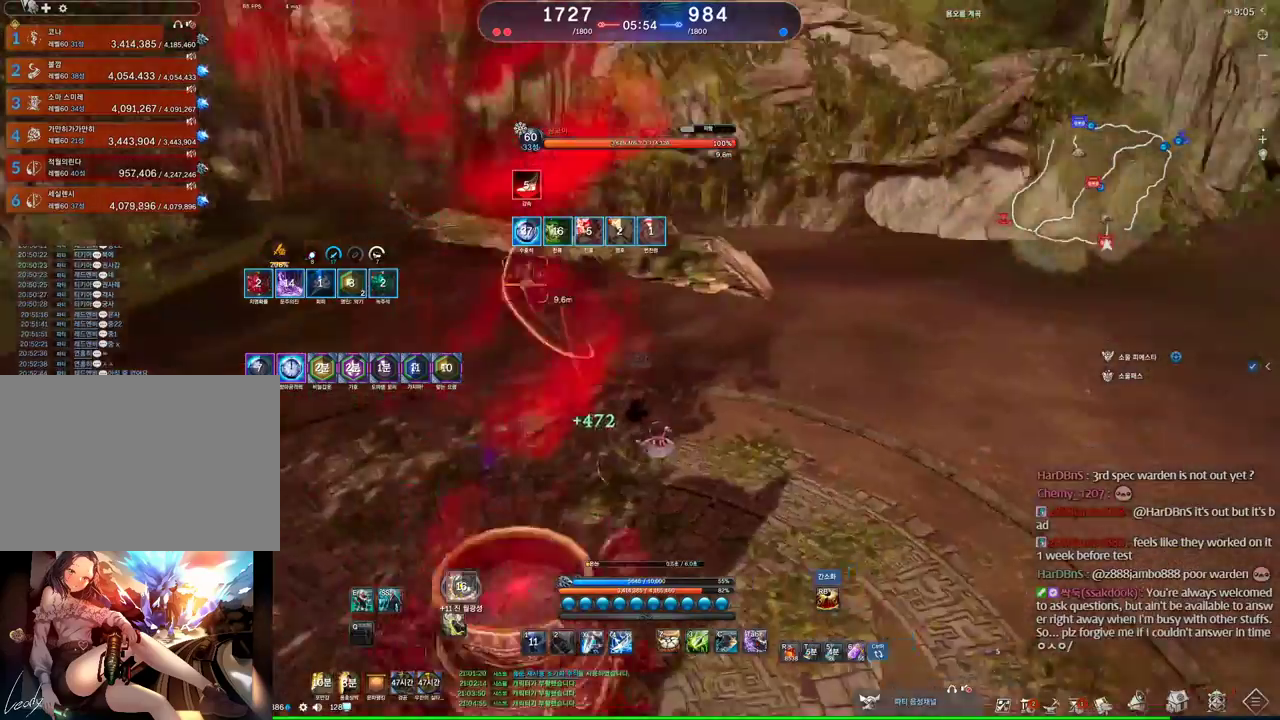
{"keys": [], "mouse": [], "events": [[100, "c", "down"], [267, "c", "up"], [267, "w", "up"], [400, "mouse_right", "down"], [467, "mouse_right", "up"]]}
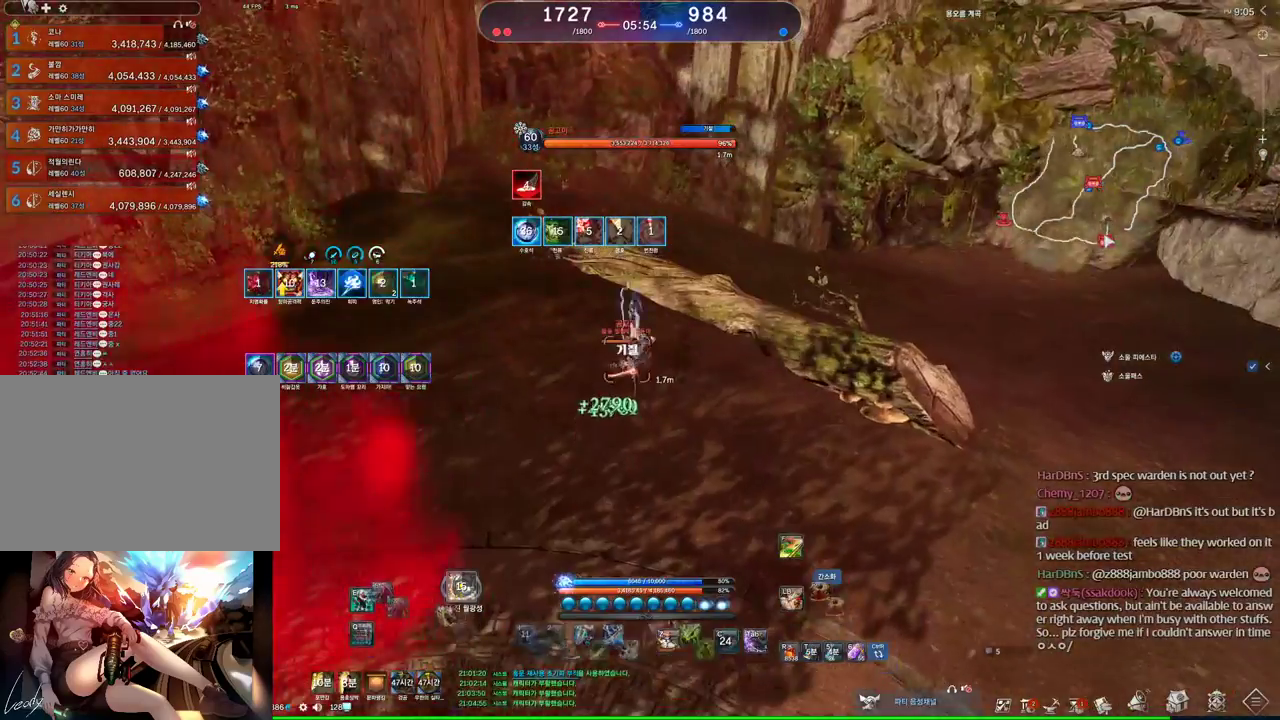
{"keys": ["d", "w"], "mouse": [], "events": [[34, "4", "down"], [134, "4", "up"], [200, "v", "down"], [267, "v", "up"], [334, "d", "down"], [434, "w", "down"]]}
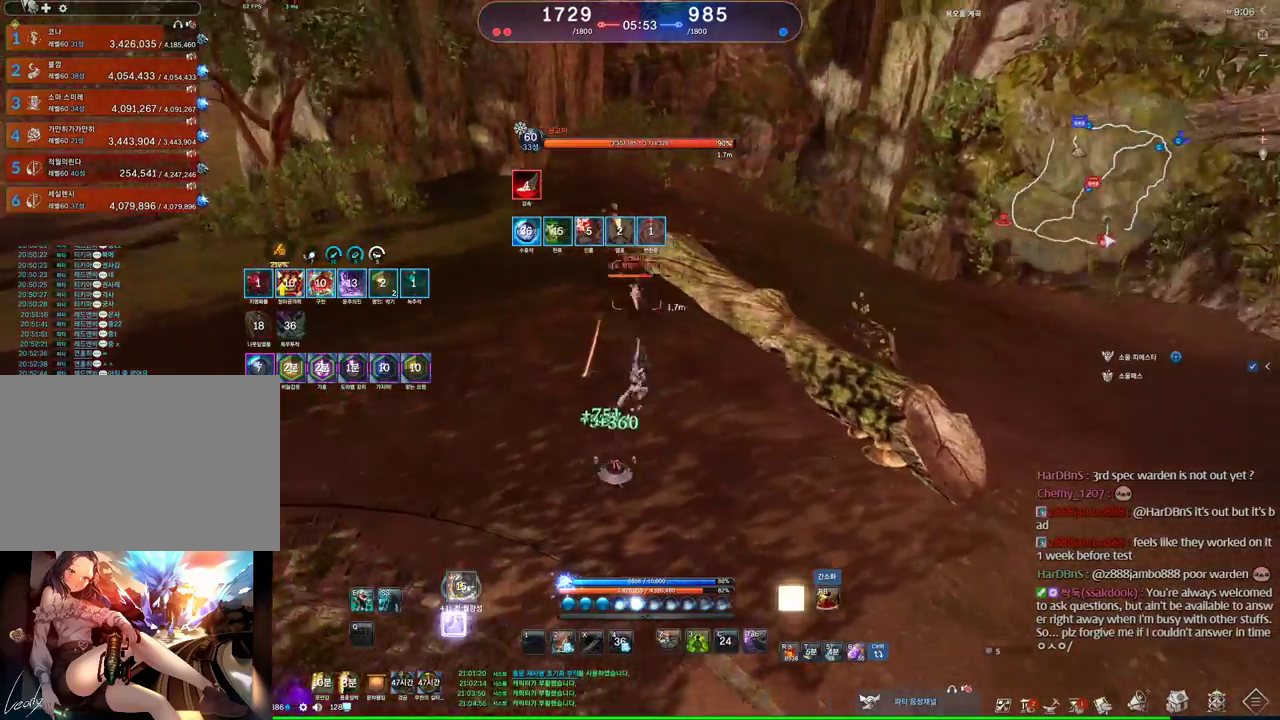
{"keys": [], "mouse": ["left"], "events": [[167, "d", "up"], [167, "w", "up"], [267, "mouse_right", "down"], [400, "mouse_left", "down"], [467, "mouse_right", "up"]]}
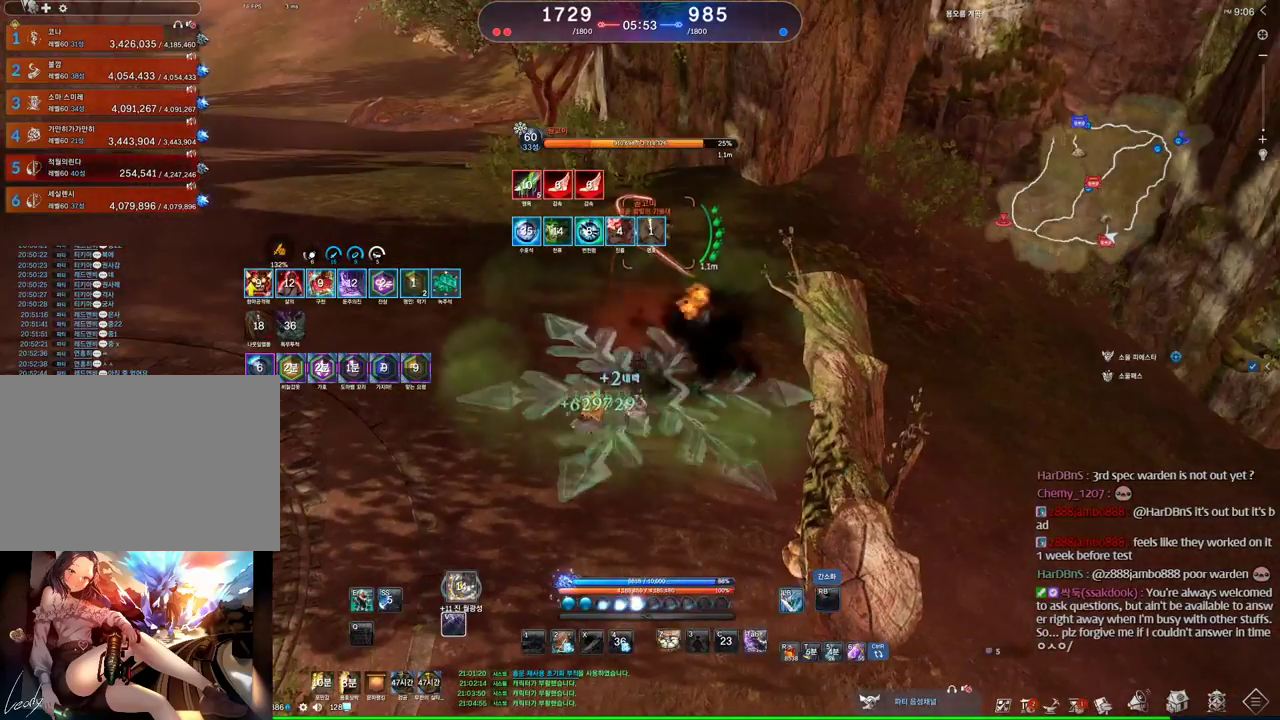
{"keys": [], "mouse": ["right"], "events": [[67, "mouse_left", "up"], [67, "mouse_right", "down"], [234, "mouse_right", "up"], [300, "mouse_right", "down"], [367, "mouse_right", "up"], [434, "mouse_right", "down"]]}
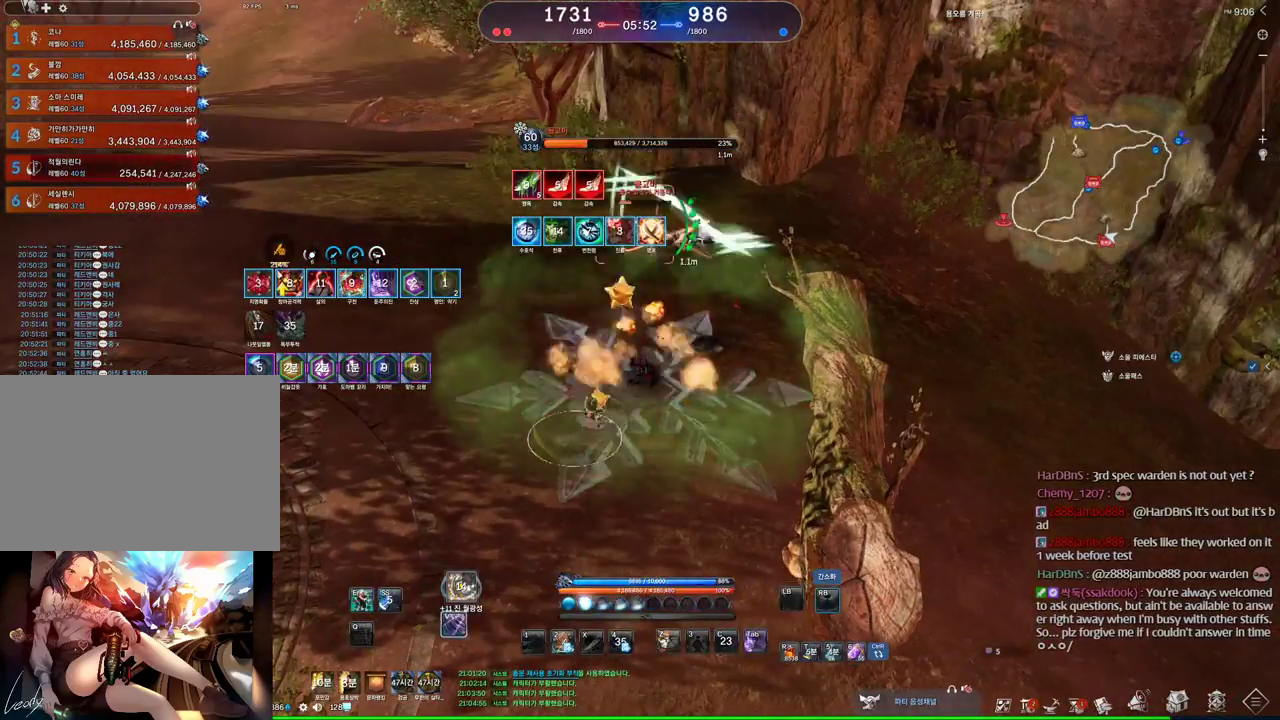
{"keys": ["a"], "mouse": [], "events": [[134, "mouse_right", "up"], [167, "mouse_right", "down"], [267, "mouse_right", "up"], [300, "mouse_right", "down"], [434, "a", "down"], [500, "mouse_right", "up"]]}
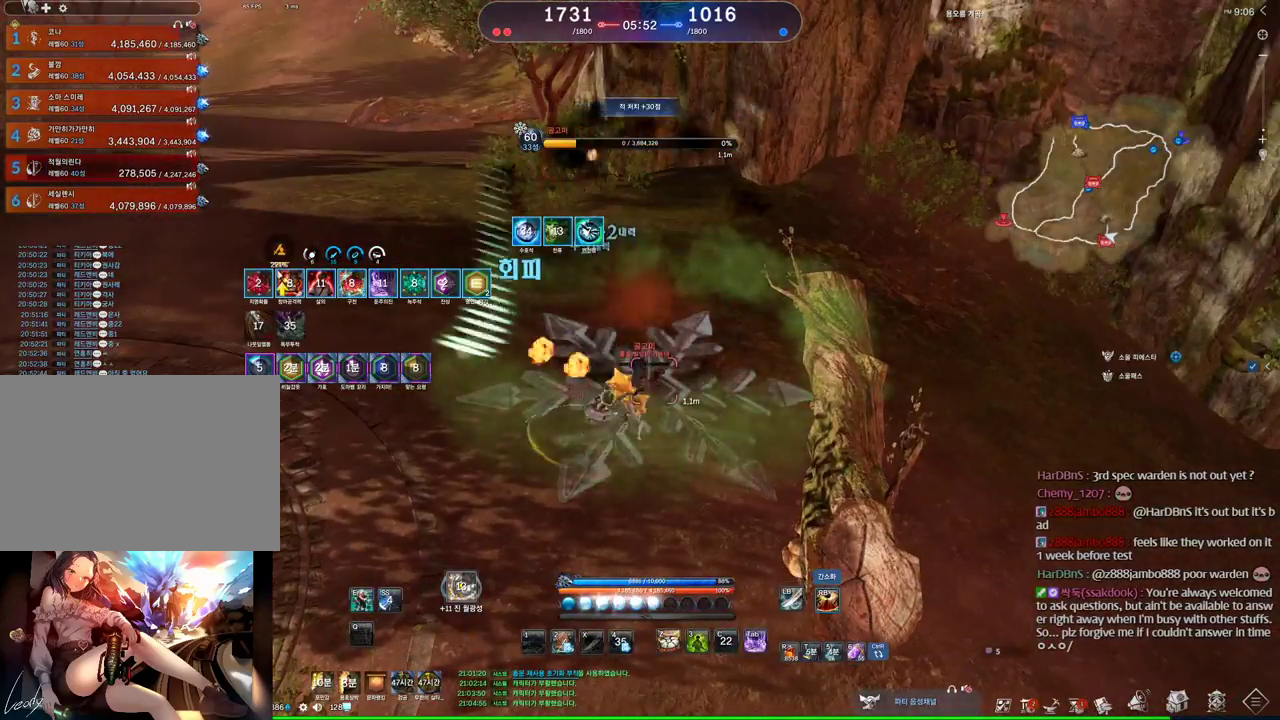
{"keys": ["e", "w"], "mouse": [], "events": [[300, "w", "down"], [367, "a", "up"], [400, "e", "down"]]}
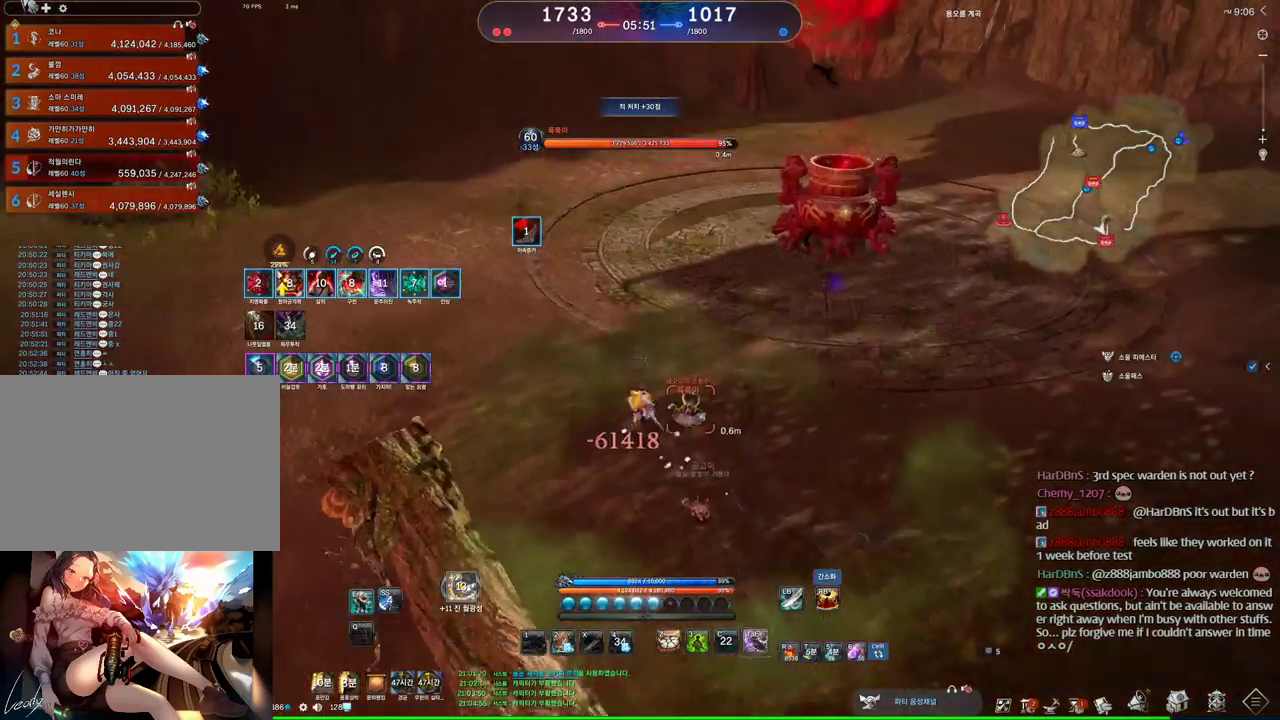
{"keys": ["w"], "mouse": [], "events": [[334, "e", "up"]]}
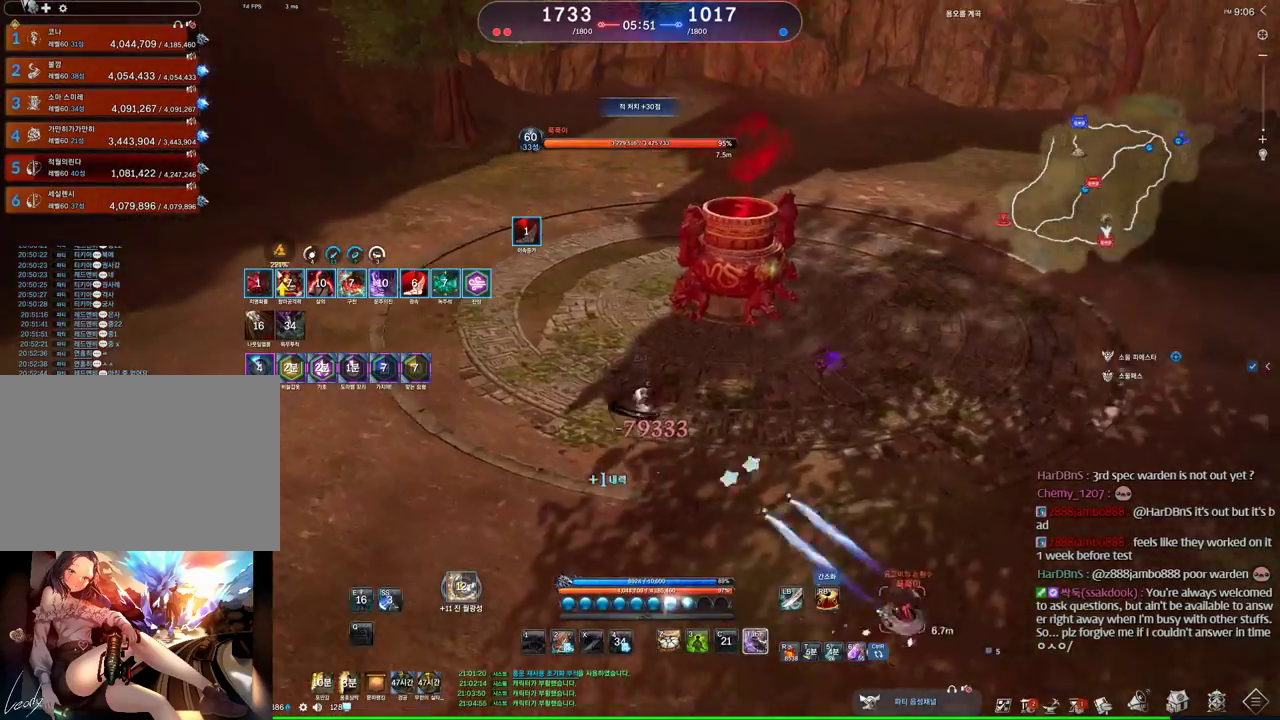
{"keys": ["w"], "mouse": [], "events": [[34, "tab", "down"], [167, "tab", "up"]]}
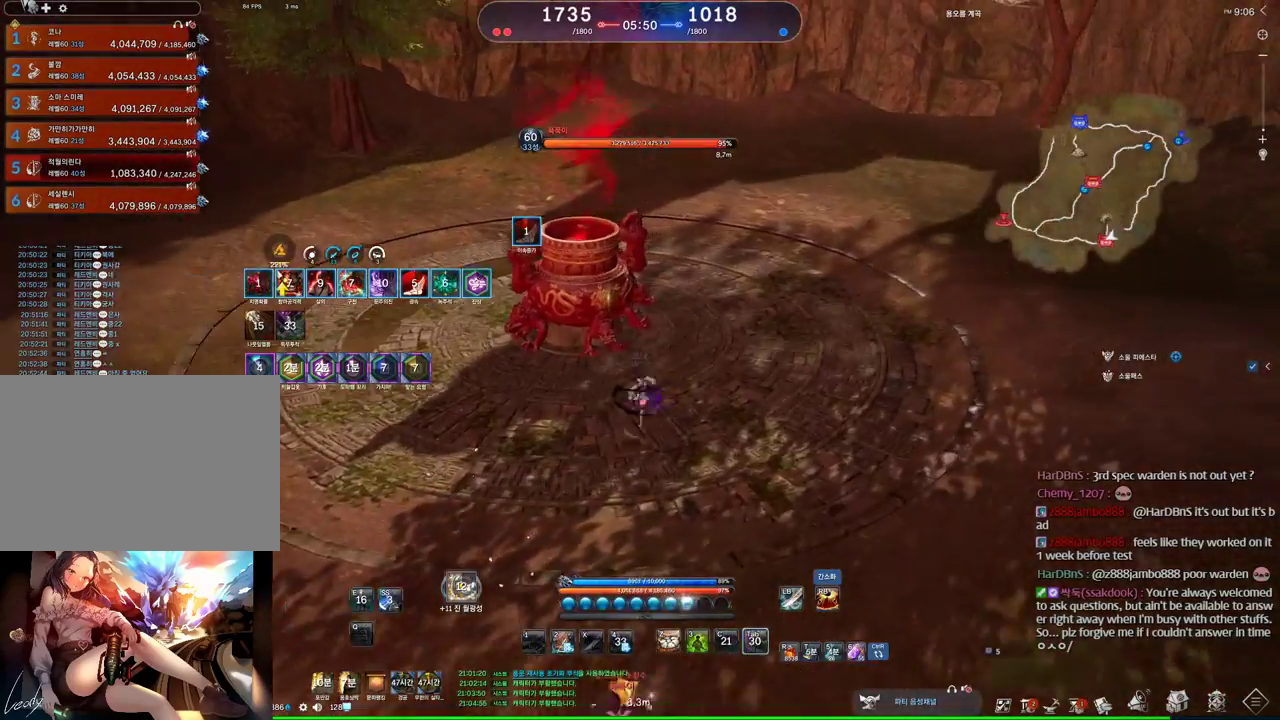
{"keys": ["w"], "mouse": [], "events": []}
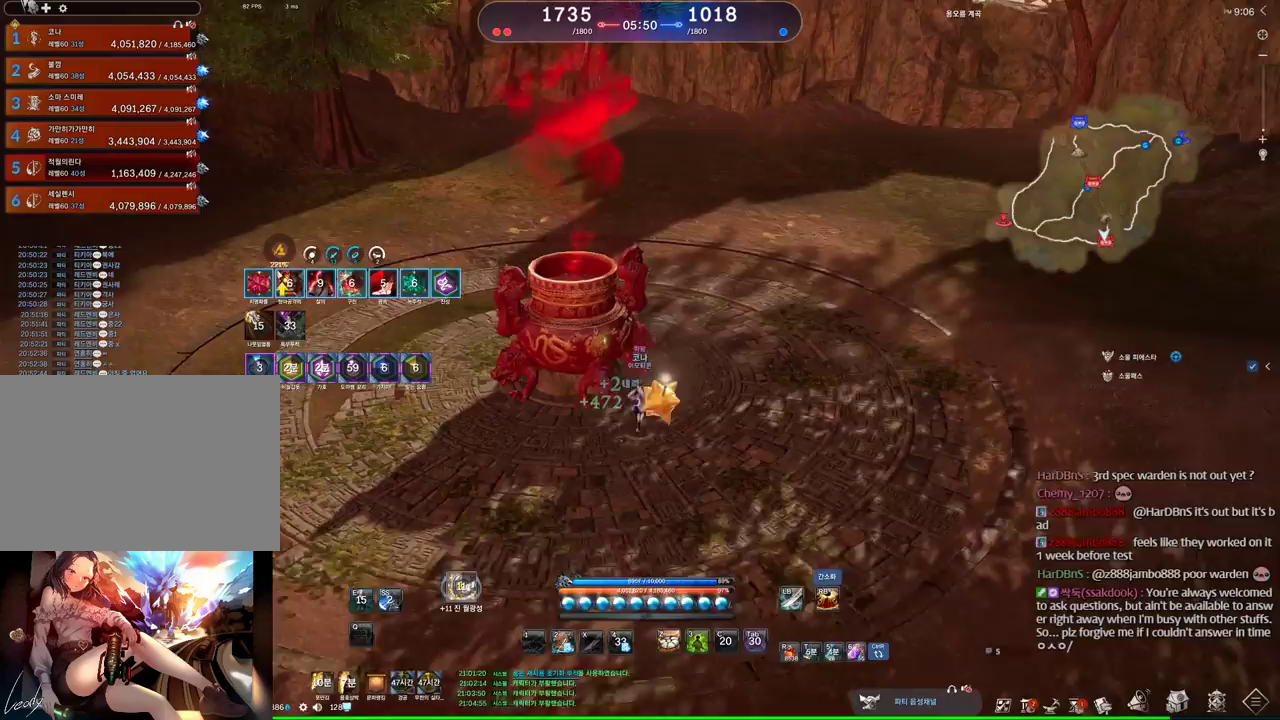
{"keys": ["w"], "mouse": [], "events": []}
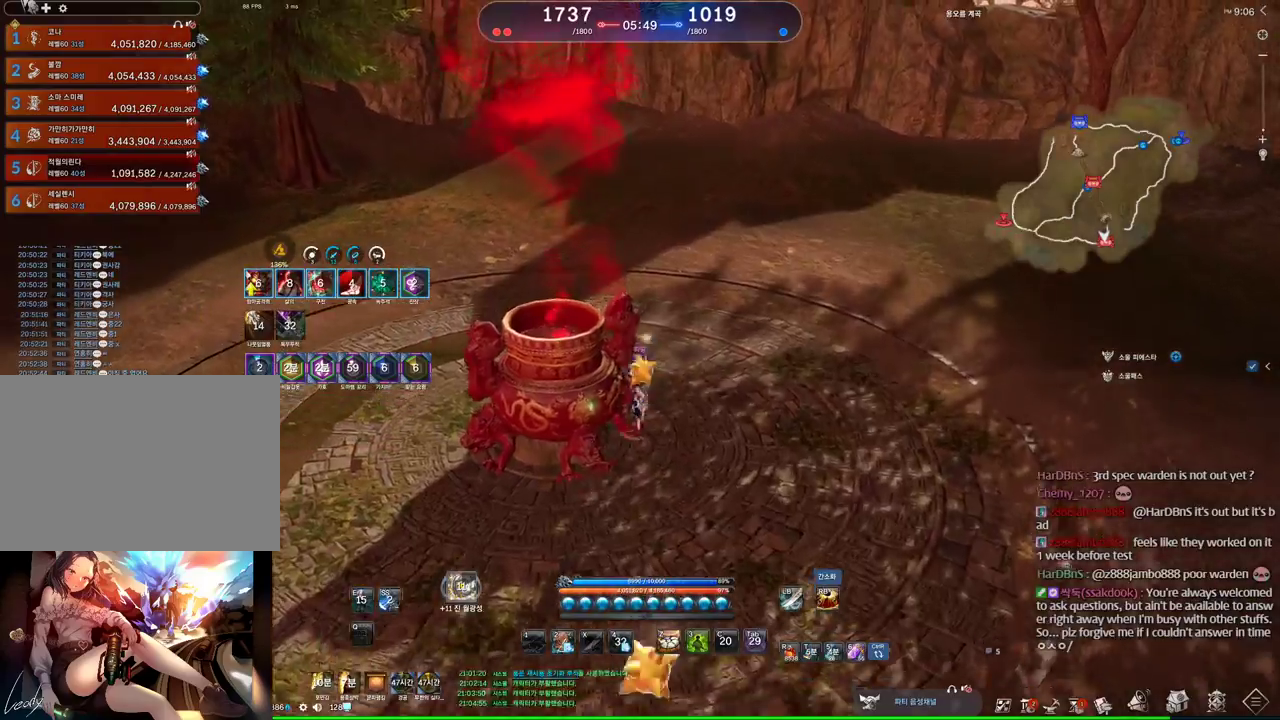
{"keys": ["w"], "mouse": [], "events": []}
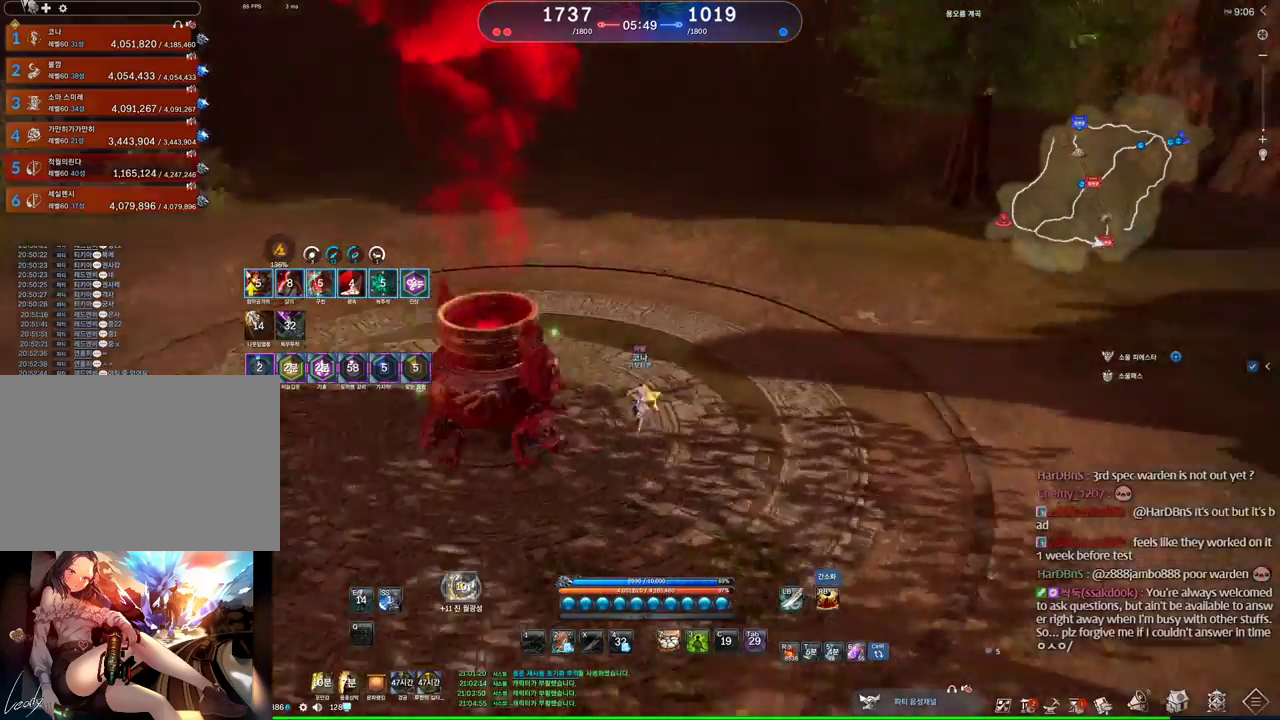
{"keys": ["d", "w"], "mouse": [], "events": [[267, "d", "down"]]}
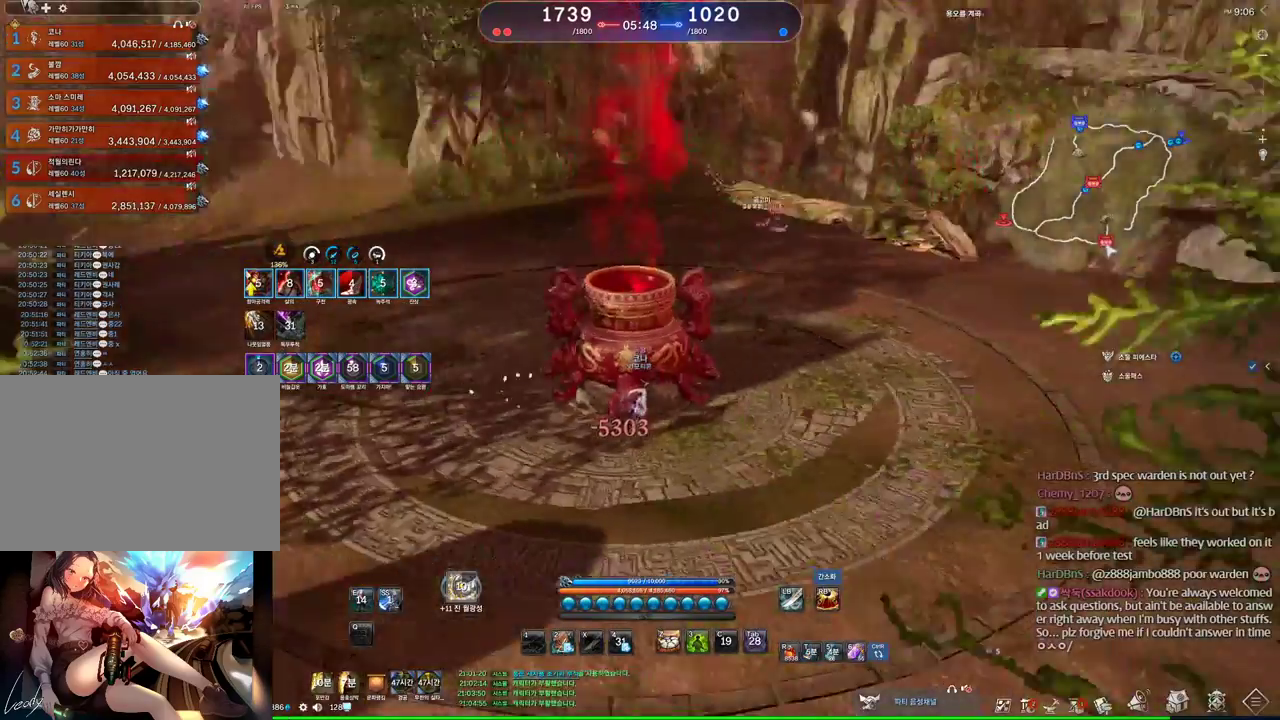
{"keys": ["f"], "mouse": [], "events": [[134, "d", "up"], [134, "w", "up"], [234, "f", "down"]]}
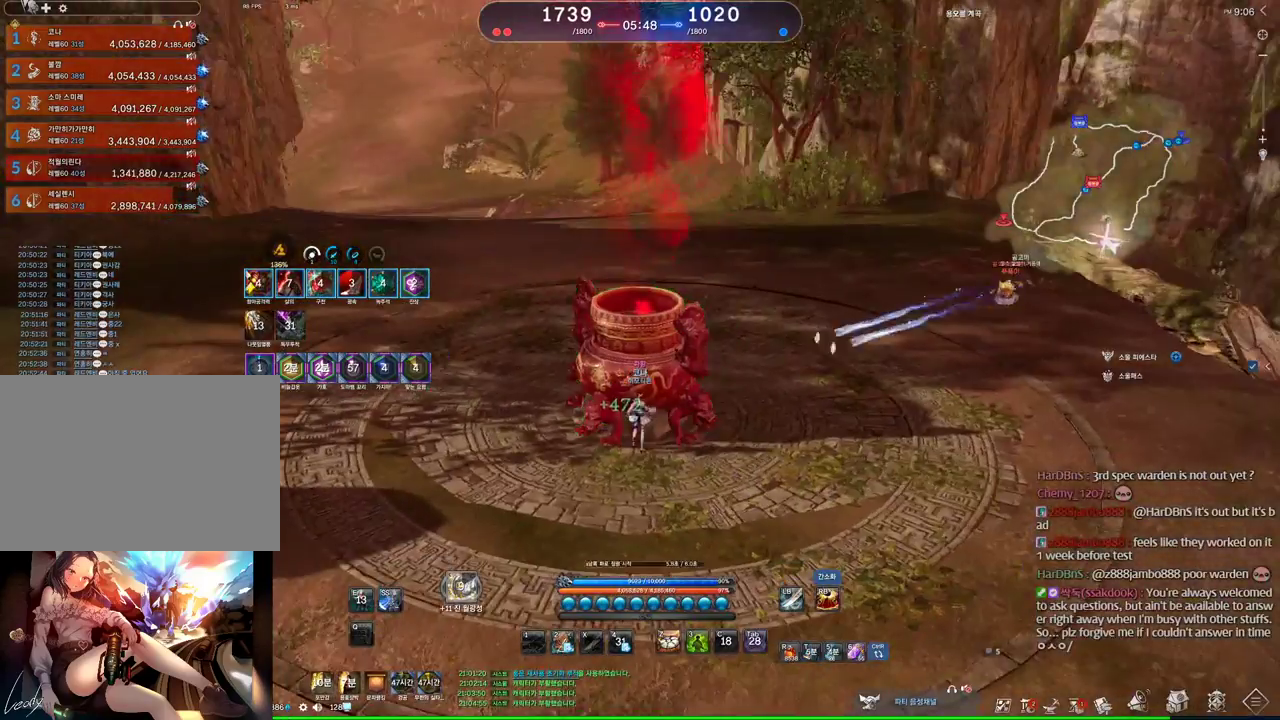
{"keys": [], "mouse": [], "events": [[100, "f", "up"], [267, "a", "down"], [500, "a", "up"]]}
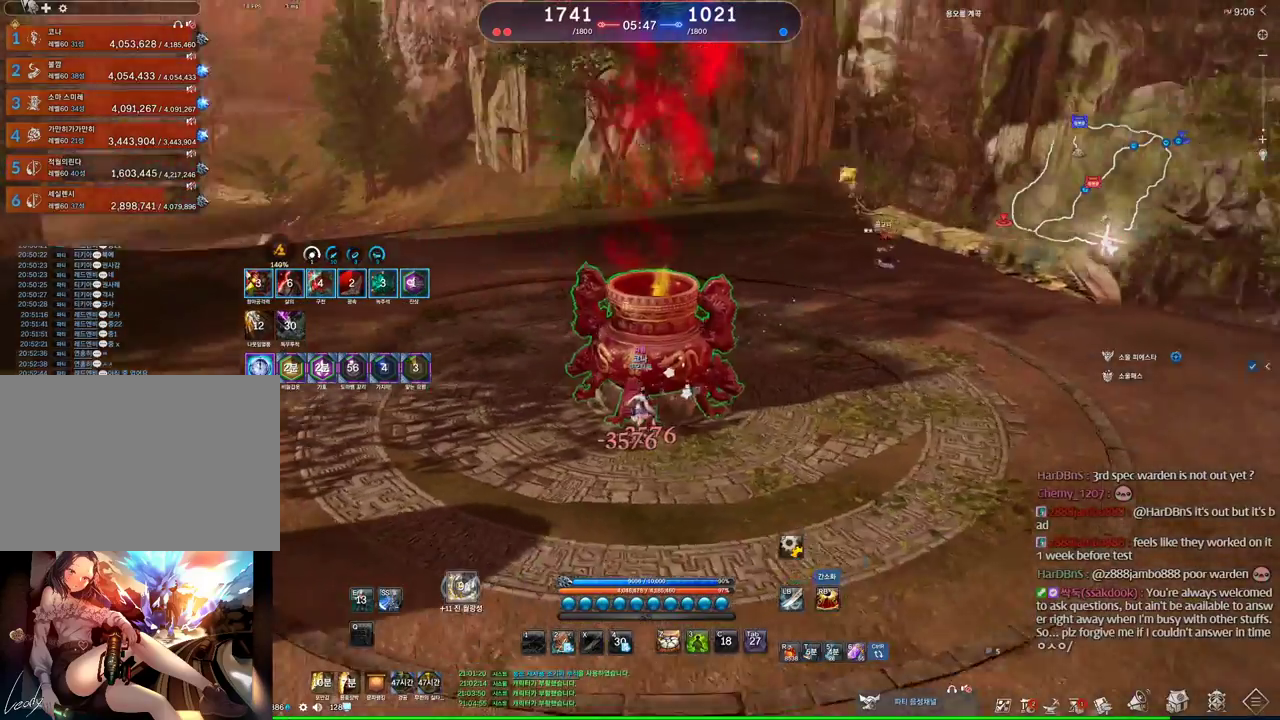
{"keys": ["a"], "mouse": [], "events": [[134, "f", "down"], [267, "f", "up"], [400, "a", "down"]]}
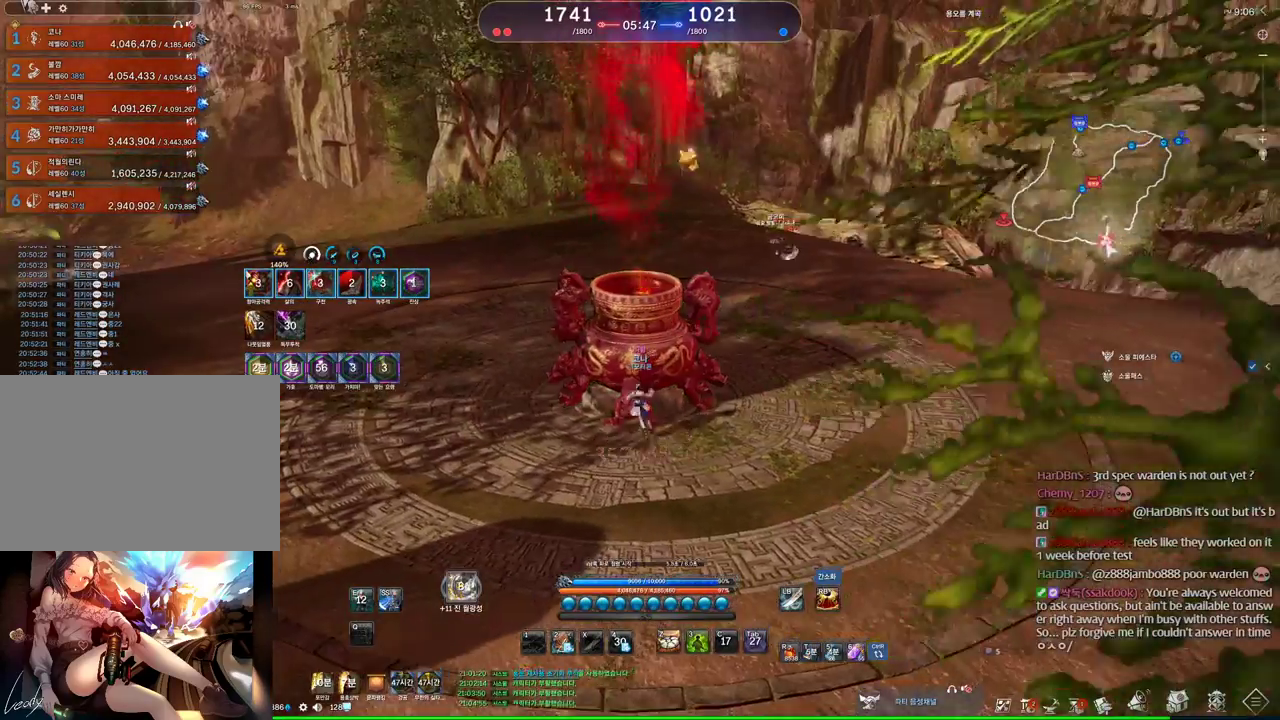
{"keys": ["f"], "mouse": [], "events": [[34, "a", "up"], [134, "f", "down"]]}
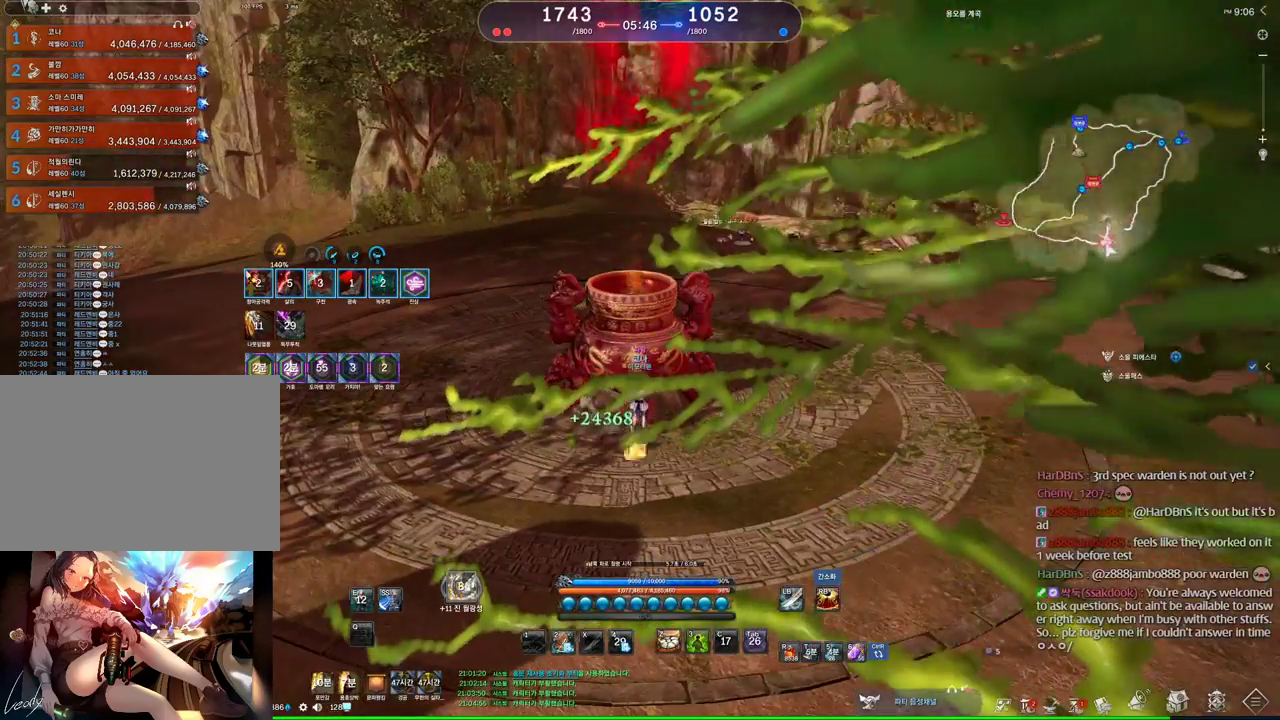
{"keys": [], "mouse": [], "events": [[267, "f", "up"], [267, "mouse_wheel", "down"], [400, "mouse_wheel", "up"]]}
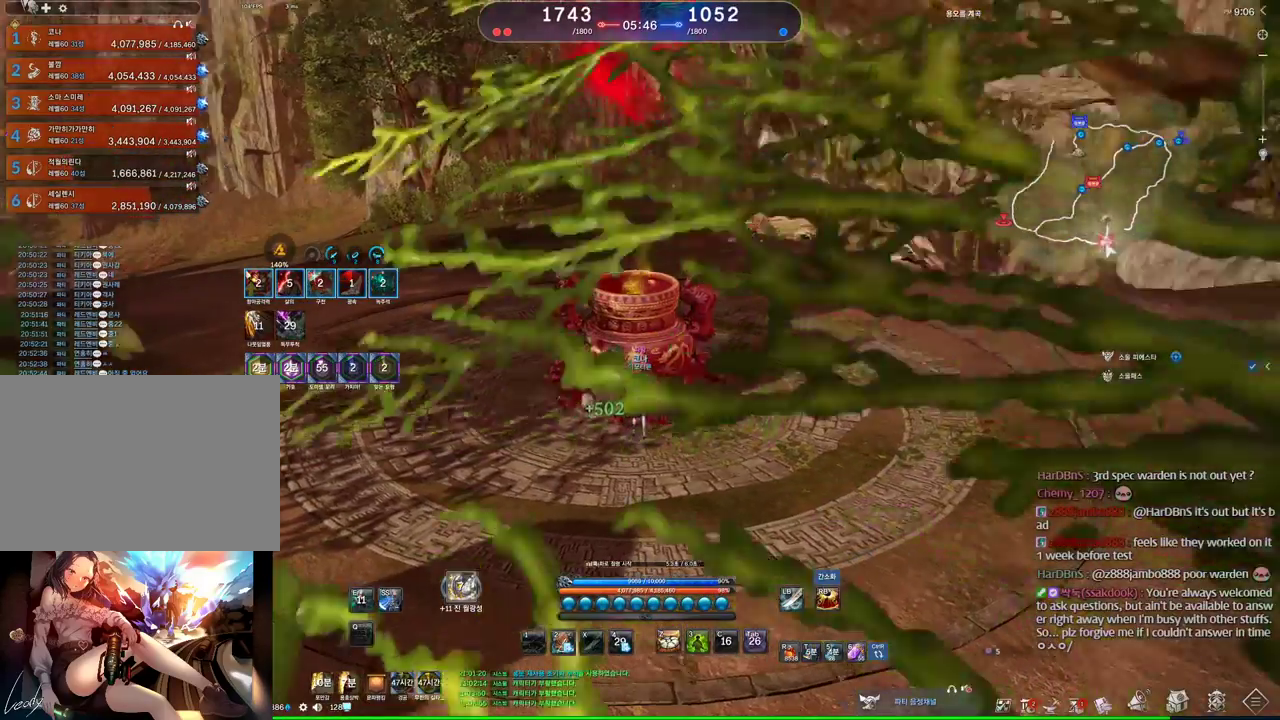
{"keys": ["alt"], "mouse": [], "events": [[167, "alt", "down"]]}
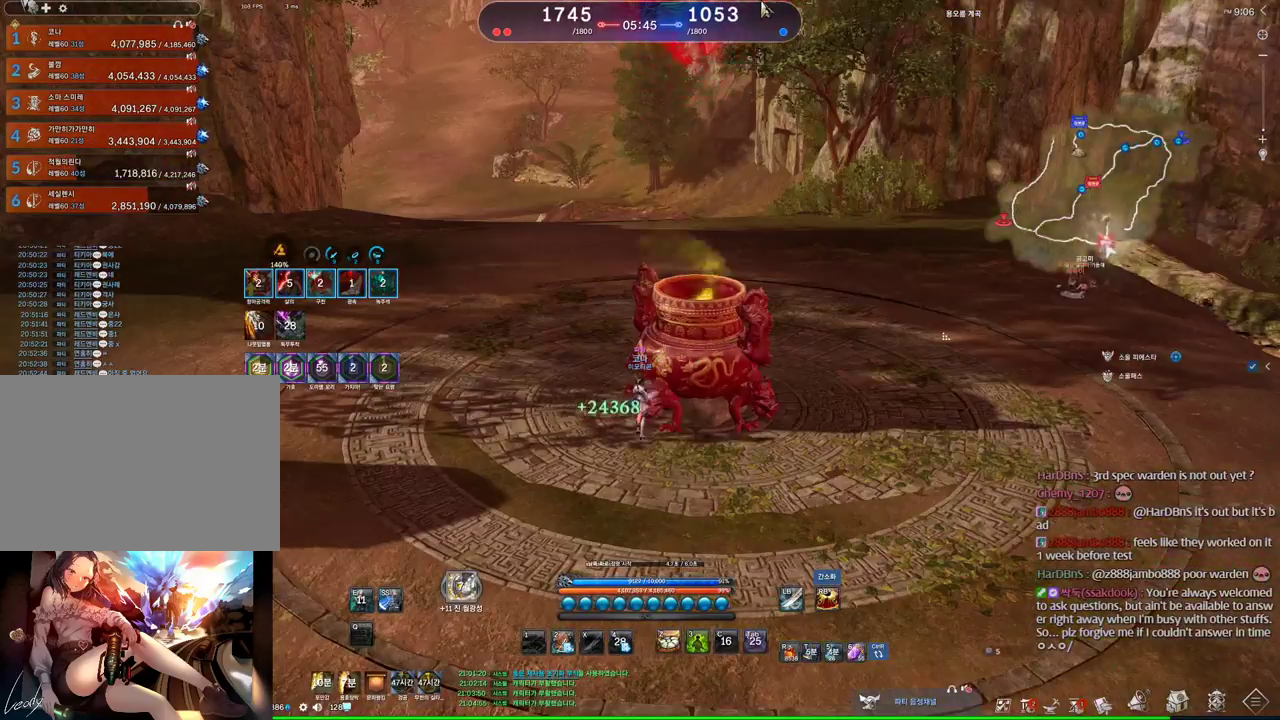
{"keys": ["alt"], "mouse": [], "events": [[234, "mouse_left", "down"], [234, "mouse_right", "down"], [334, "mouse_right", "up"], [367, "mouse_left", "up"]]}